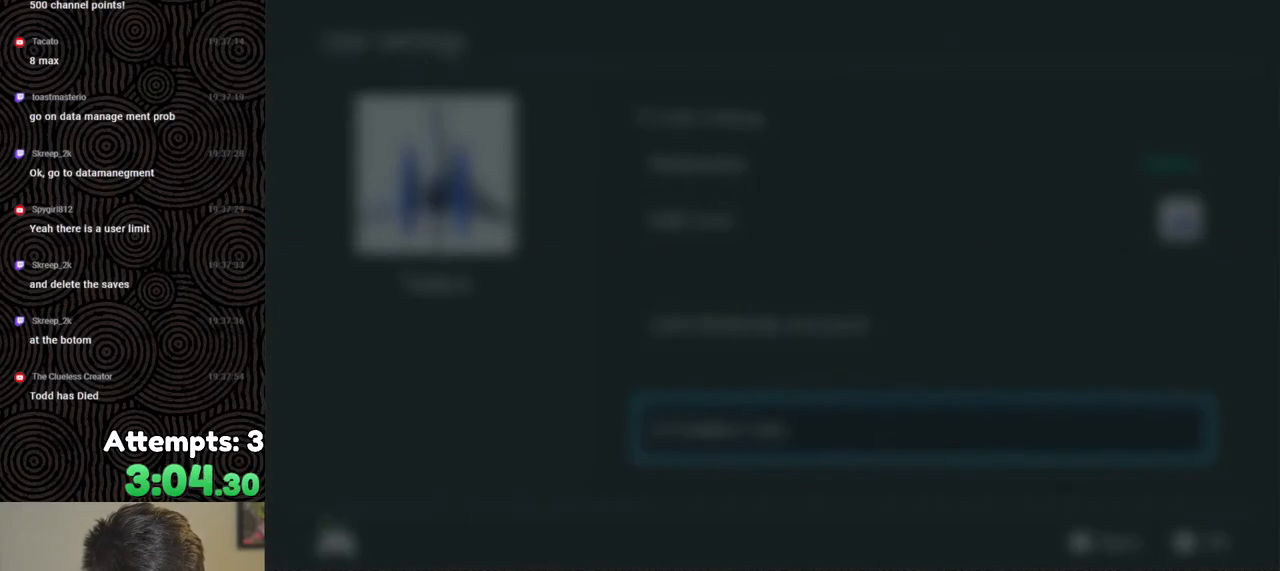
Gameplay with a controller (Nintendo layout); each line is a JSON object with the inputs held at the frame after it. "events" lists button and stick changes between this image and that frame as [ms after this image, input, new state], when the widget could be followed in between. Not read: L3 R3.
{"buttons": [], "left_stick": "center", "right_stick": "center", "events": []}
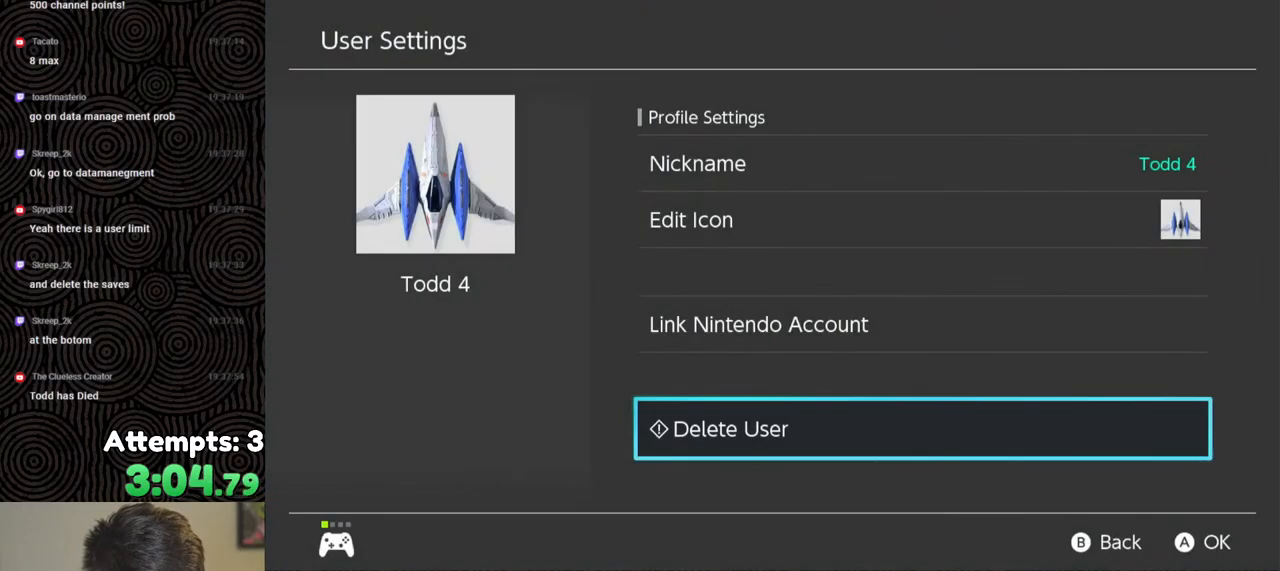
{"buttons": [], "left_stick": "center", "right_stick": "center", "events": []}
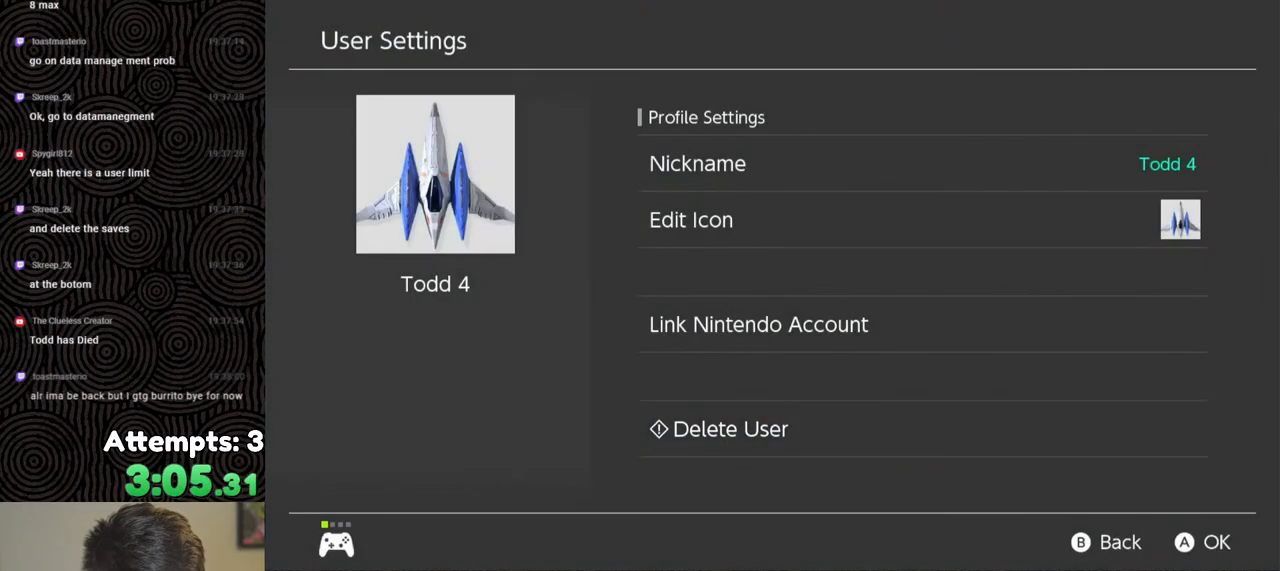
{"buttons": [], "left_stick": "up", "right_stick": "center", "events": [[483, "left_stick", "up"]]}
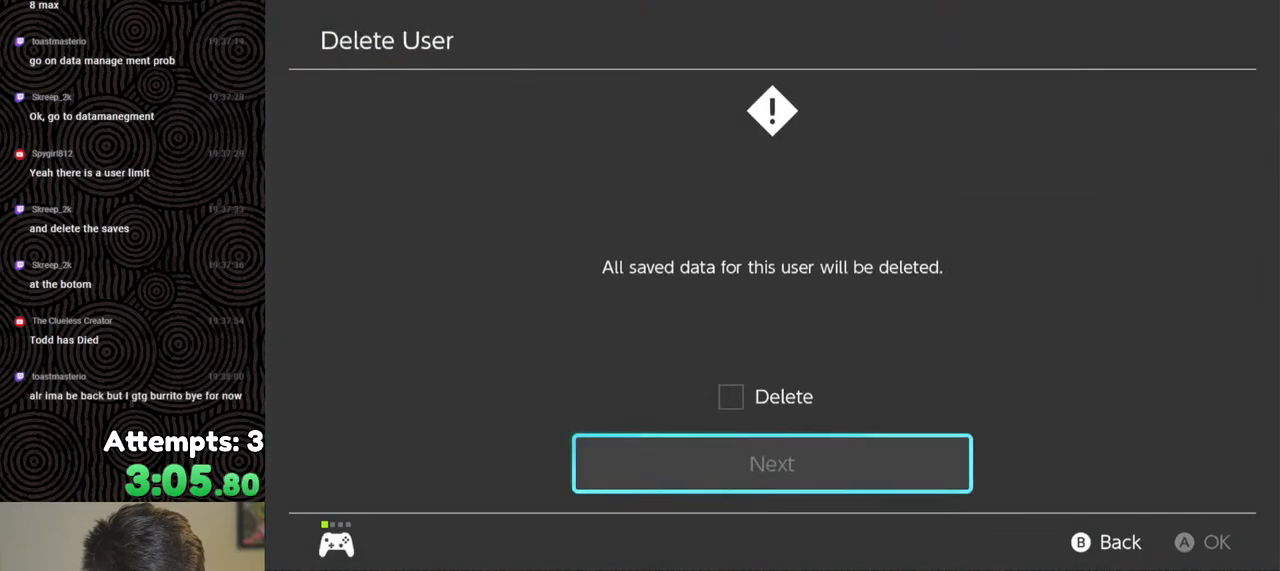
{"buttons": [], "left_stick": "center", "right_stick": "center", "events": [[83, "left_stick", "center"], [150, "A", "down"], [250, "A", "up"], [367, "left_stick", "down"], [450, "left_stick", "center"]]}
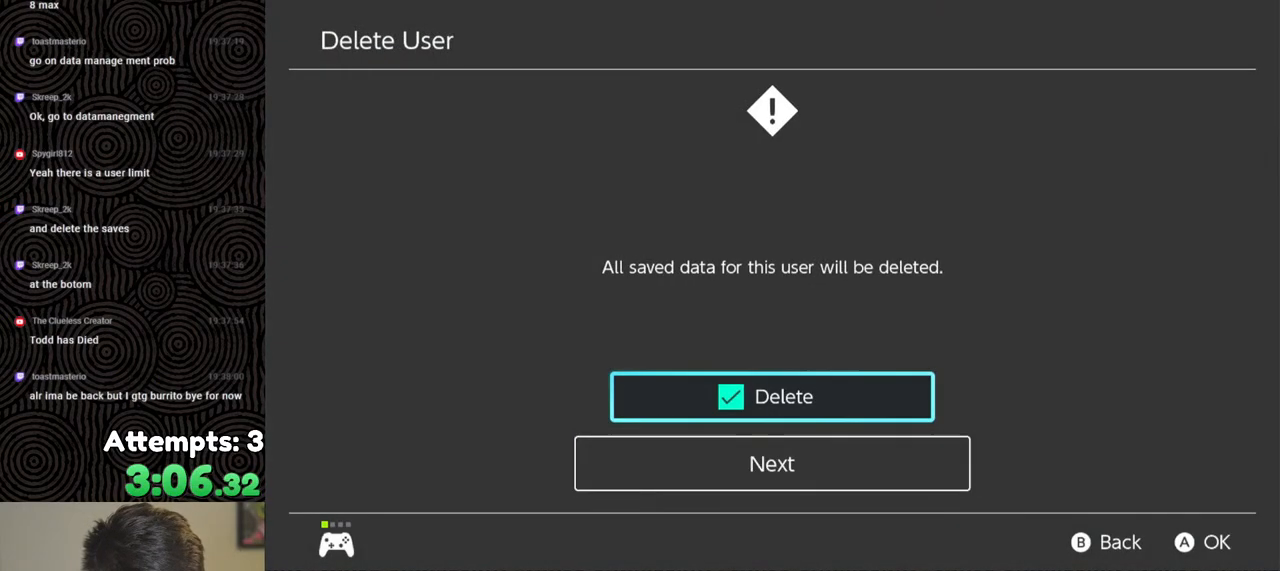
{"buttons": [], "left_stick": "center", "right_stick": "center", "events": [[83, "A", "down"], [167, "A", "up"]]}
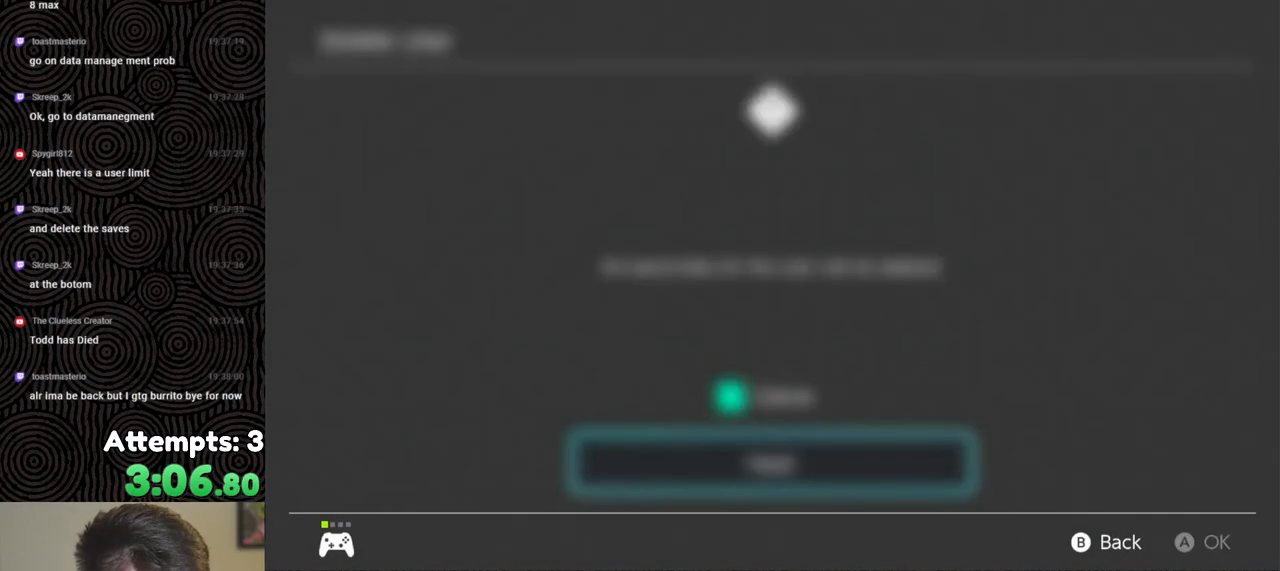
{"buttons": [], "left_stick": "center", "right_stick": "center", "events": []}
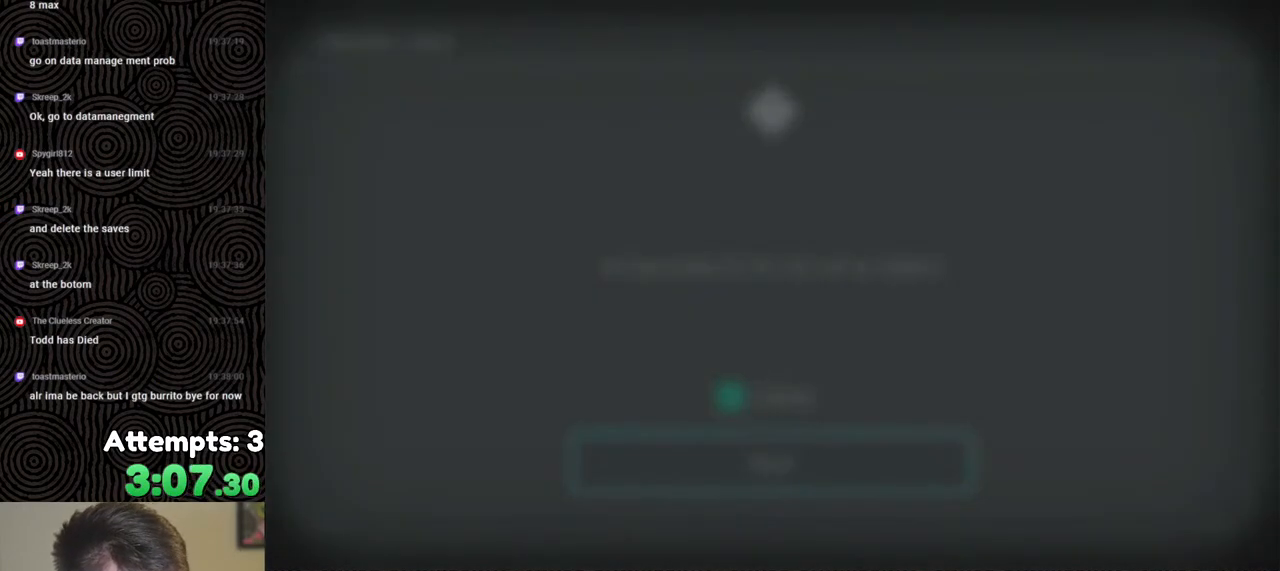
{"buttons": [], "left_stick": "center", "right_stick": "center", "events": []}
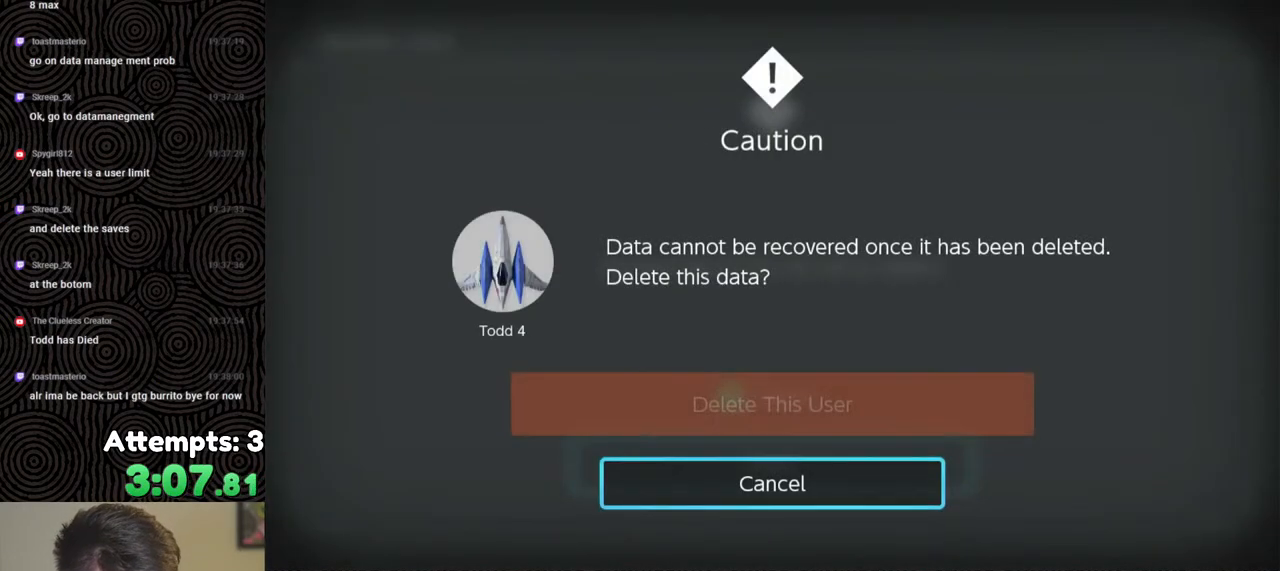
{"buttons": [], "left_stick": "center", "right_stick": "center", "events": [[350, "left_stick", "up"], [500, "left_stick", "center"]]}
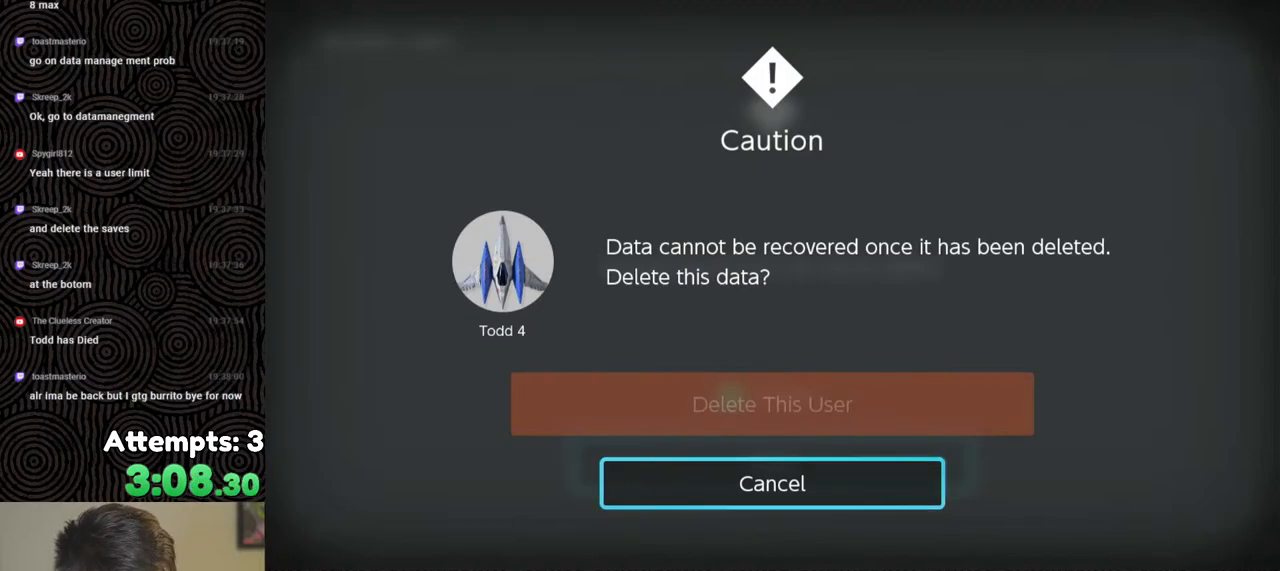
{"buttons": [], "left_stick": "center", "right_stick": "center", "events": []}
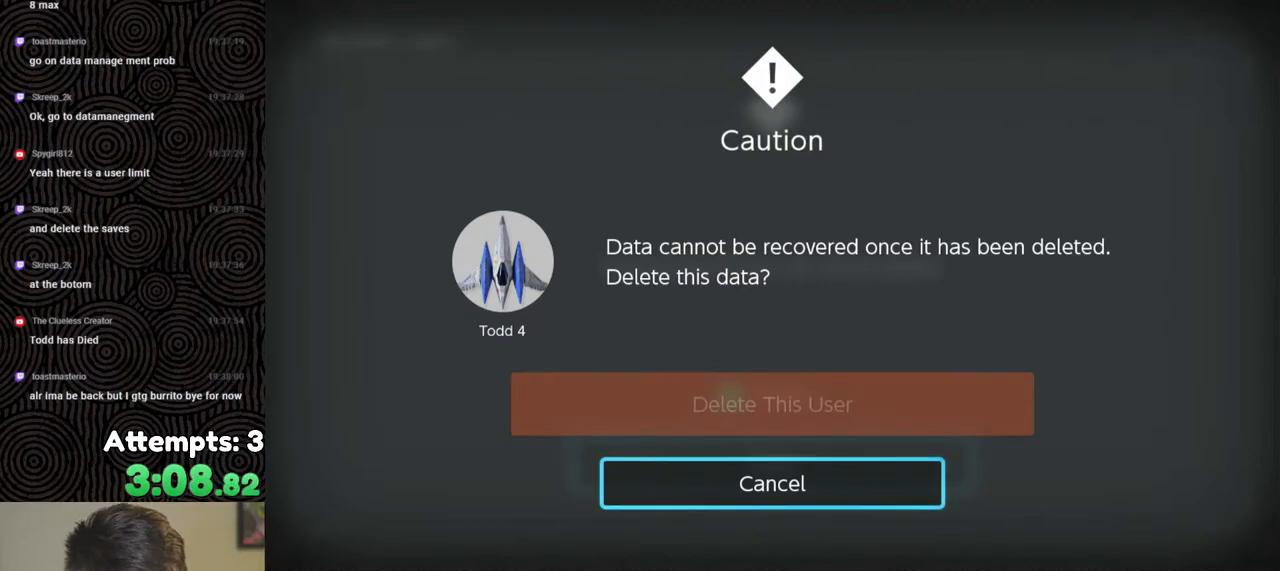
{"buttons": [], "left_stick": "center", "right_stick": "center", "events": []}
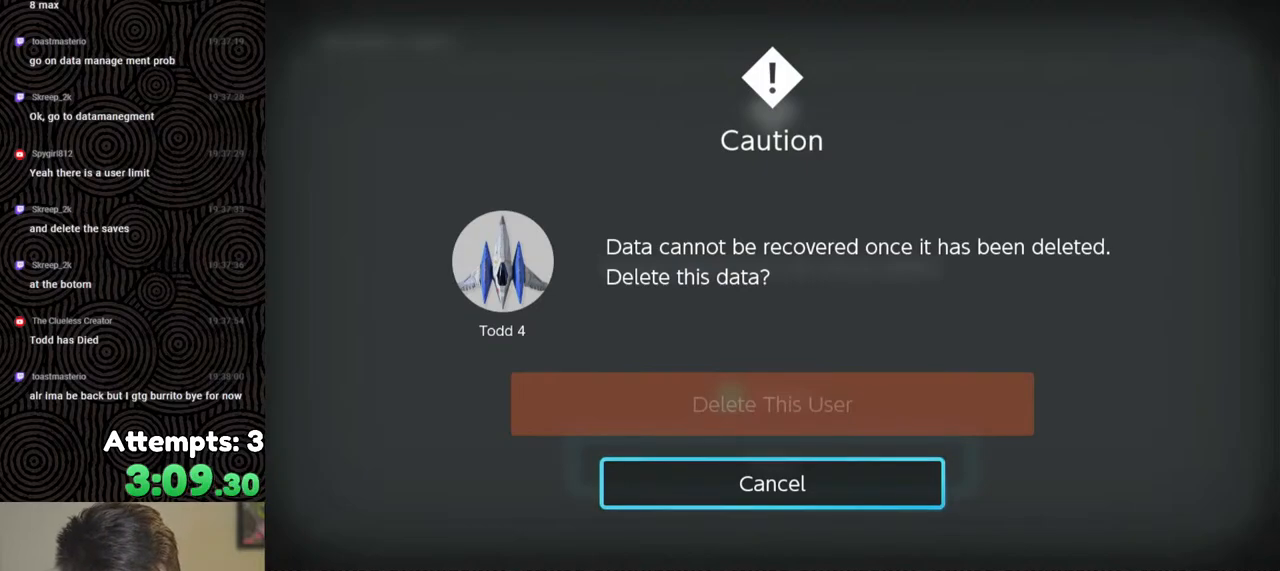
{"buttons": [], "left_stick": "center", "right_stick": "center", "events": []}
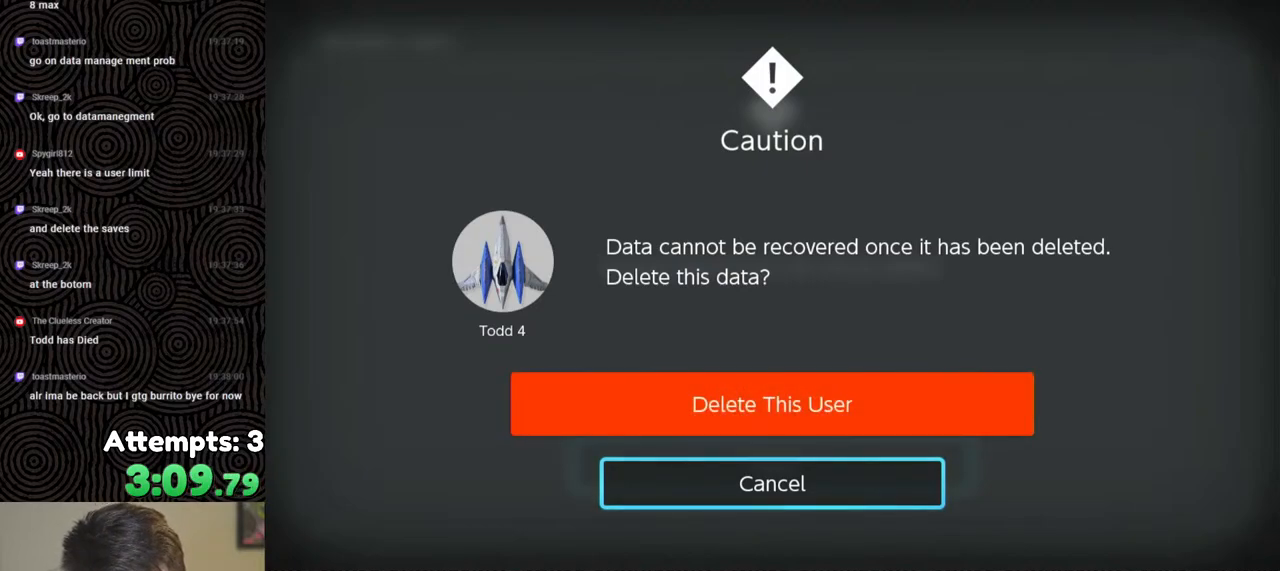
{"buttons": ["A"], "left_stick": "center", "right_stick": "center", "events": [[150, "left_stick", "up"], [300, "left_stick", "center"], [483, "A", "down"]]}
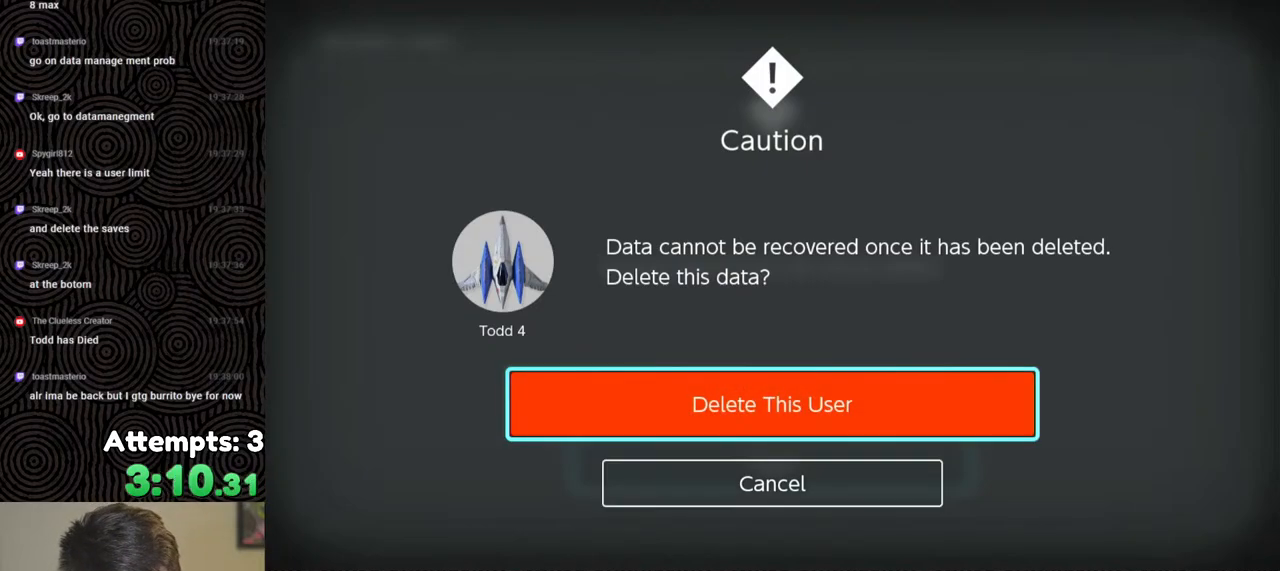
{"buttons": [], "left_stick": "center", "right_stick": "center", "events": [[117, "A", "up"]]}
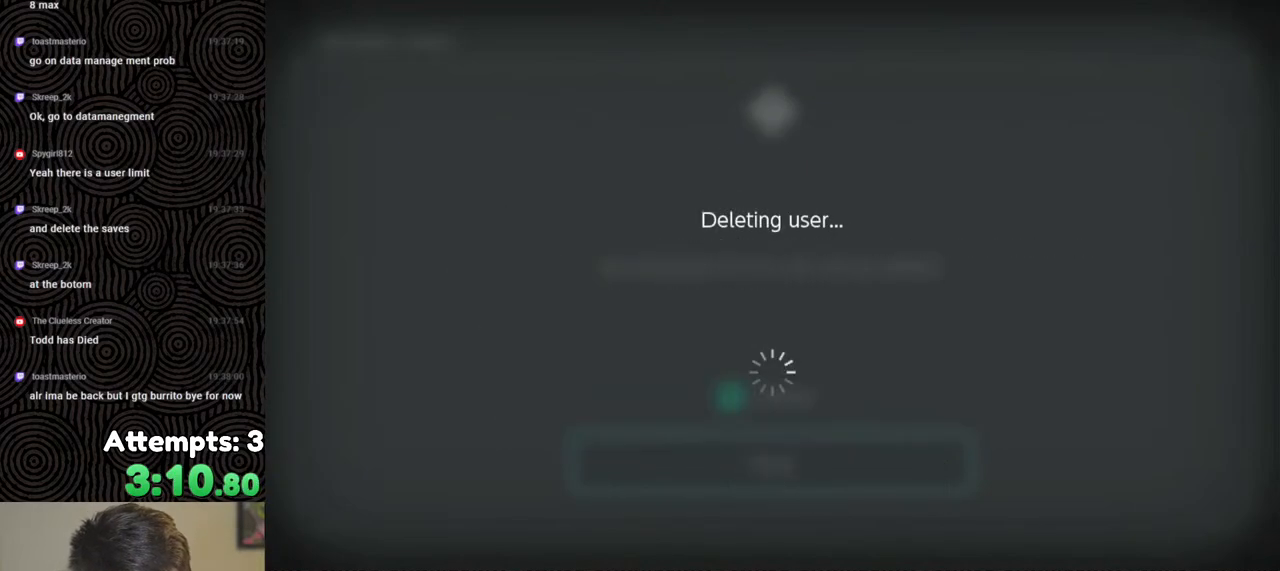
{"buttons": [], "left_stick": "center", "right_stick": "center", "events": []}
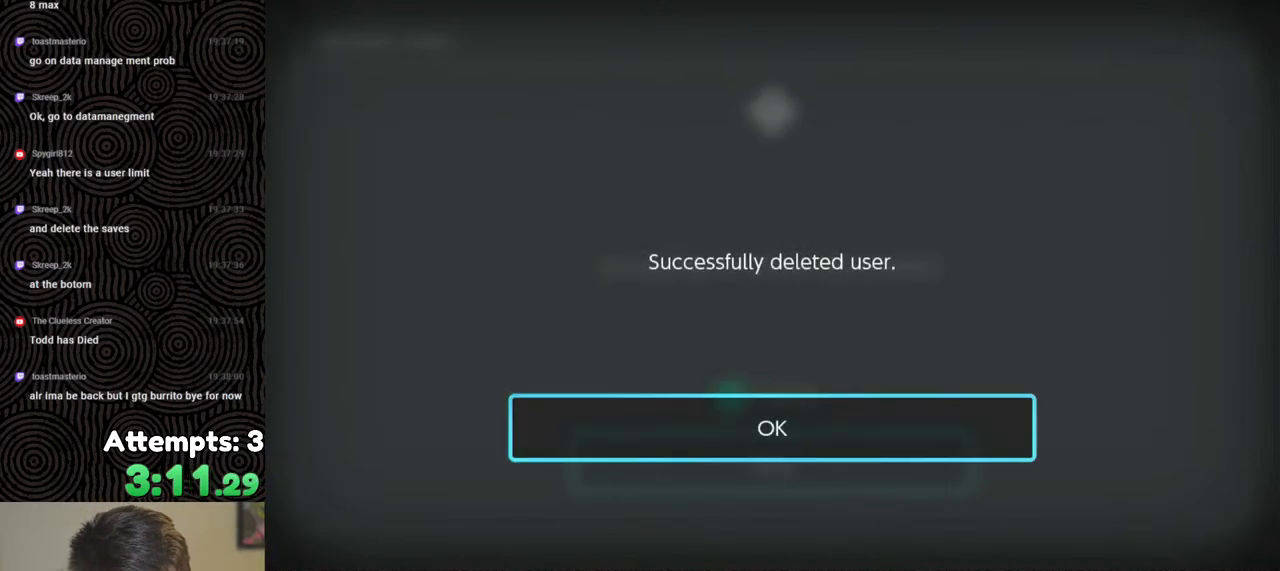
{"buttons": [], "left_stick": "center", "right_stick": "center", "events": [[283, "A", "down"], [400, "A", "up"]]}
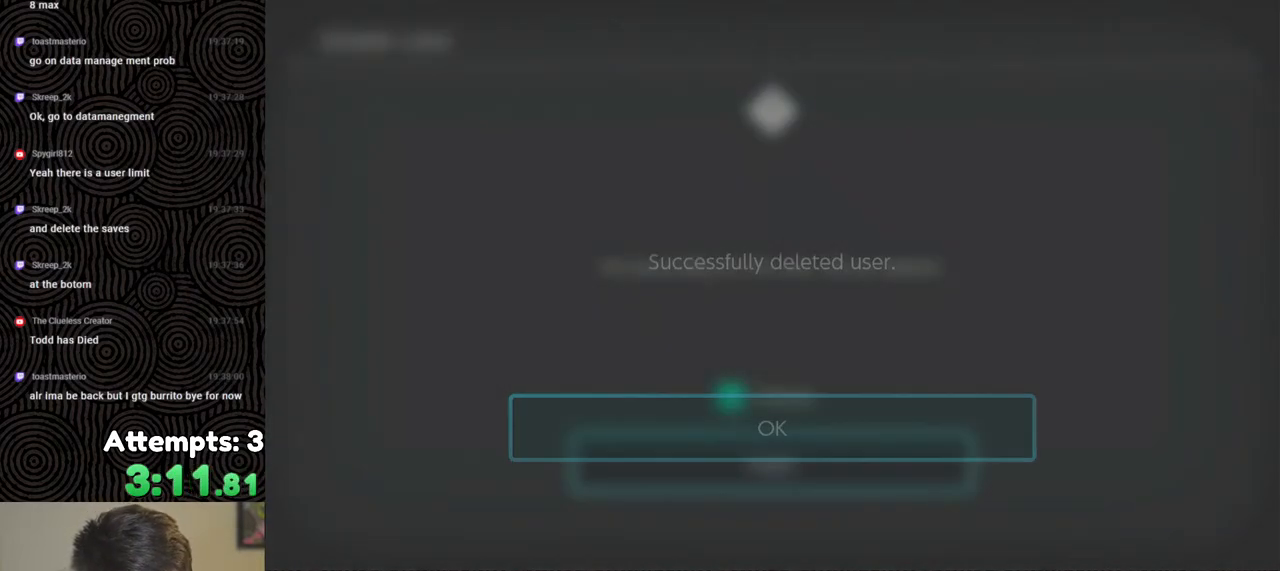
{"buttons": [], "left_stick": "center", "right_stick": "center", "events": []}
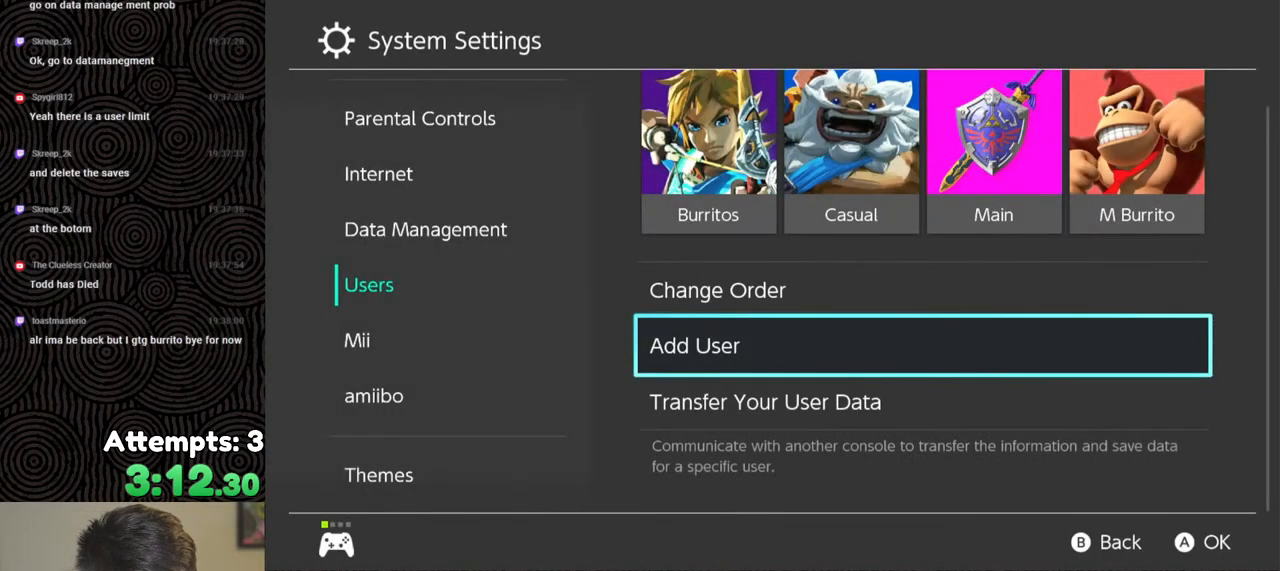
{"buttons": [], "left_stick": "center", "right_stick": "center", "events": [[233, "left_stick", "up"], [383, "left_stick", "center"]]}
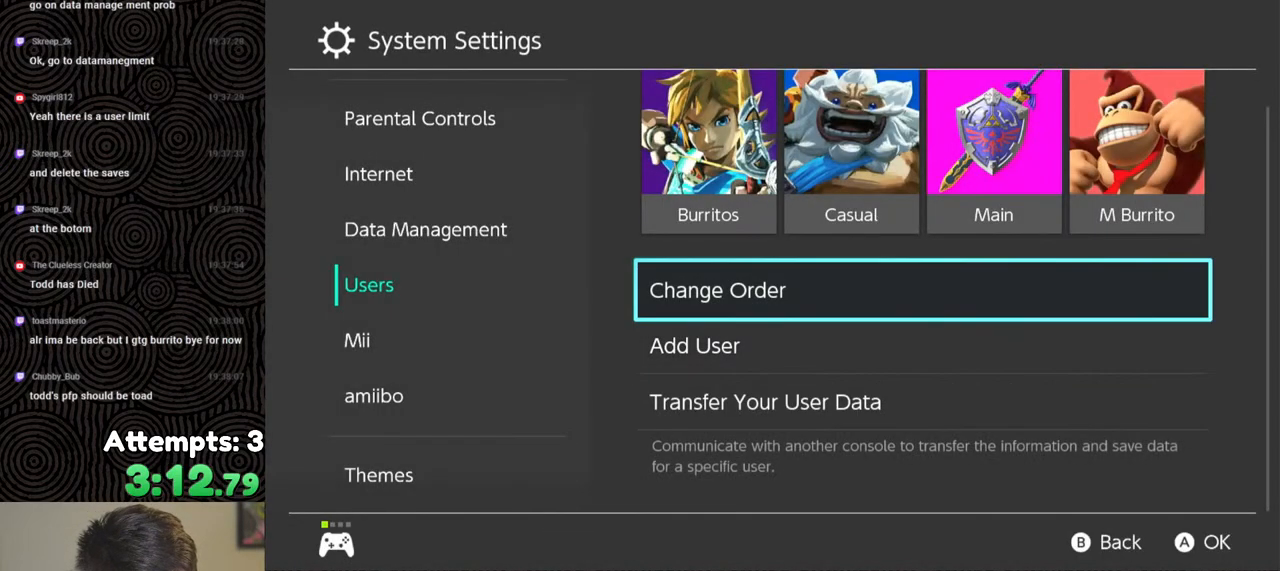
{"buttons": ["A"], "left_stick": "center", "right_stick": "center", "events": [[50, "left_stick", "down"], [183, "left_stick", "center"], [467, "A", "down"]]}
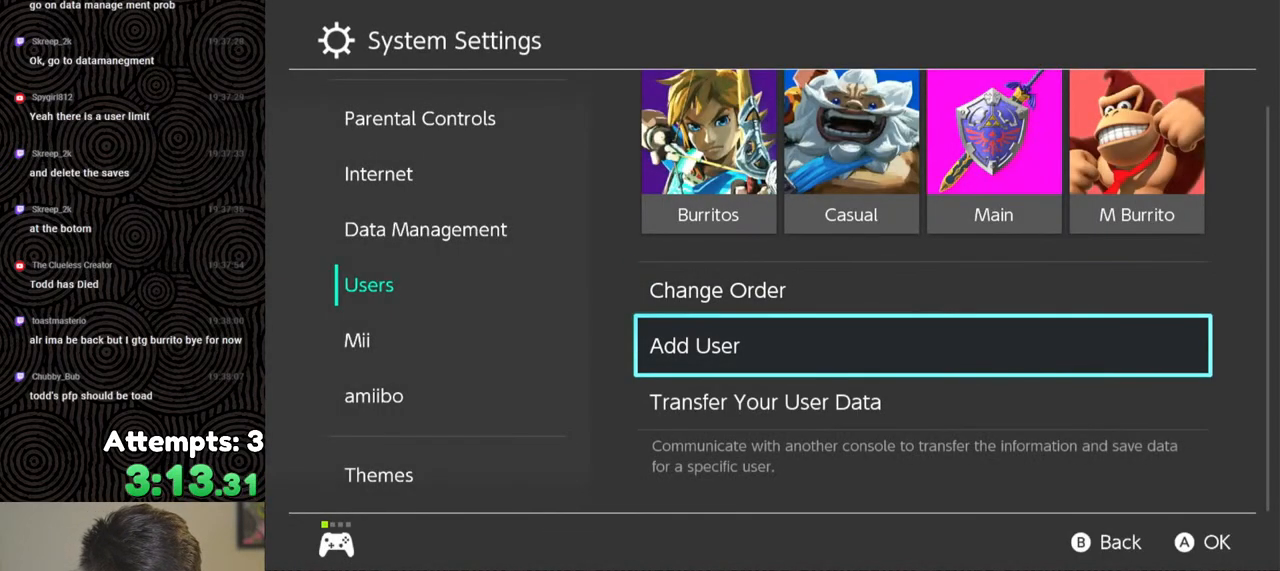
{"buttons": [], "left_stick": "center", "right_stick": "center", "events": [[50, "A", "up"]]}
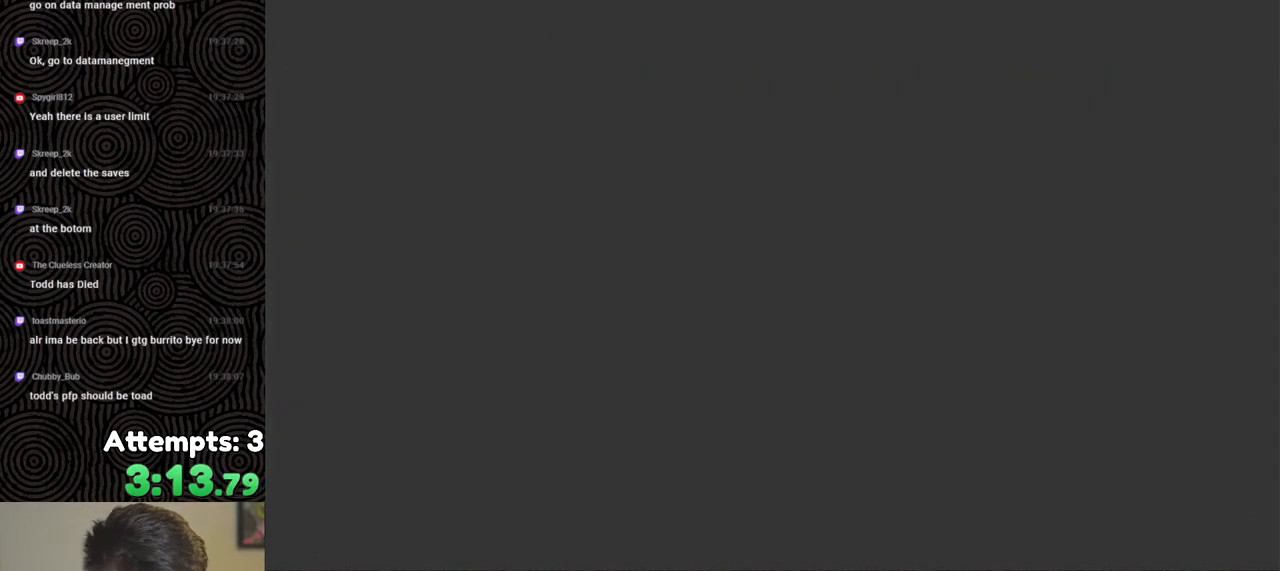
{"buttons": [], "left_stick": "center", "right_stick": "center", "events": []}
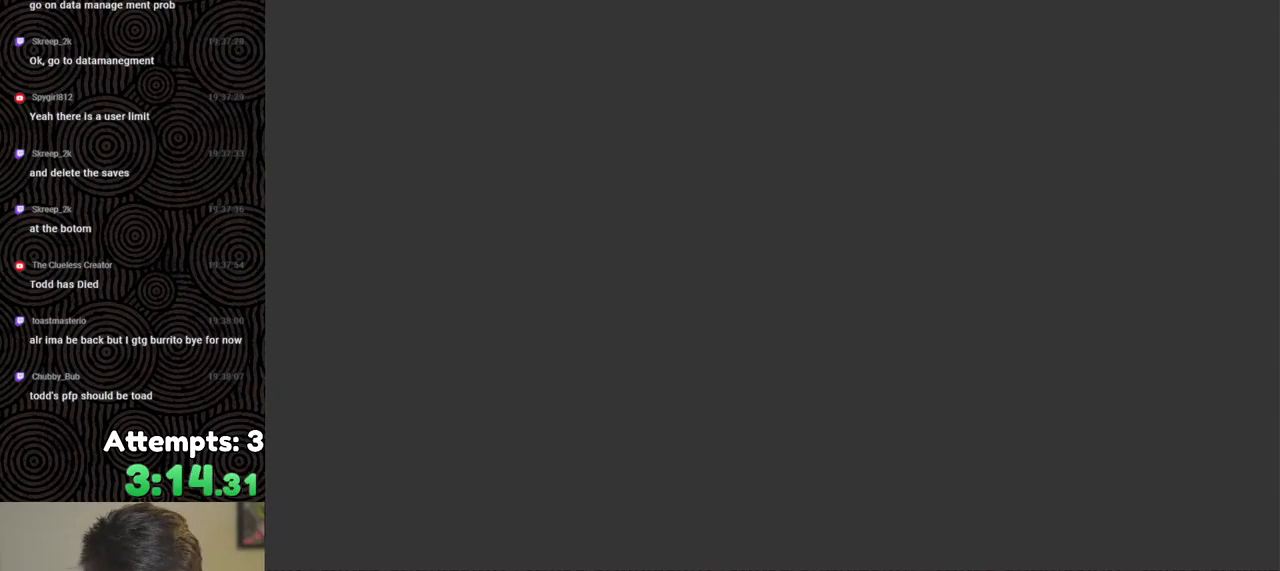
{"buttons": [], "left_stick": "center", "right_stick": "center", "events": []}
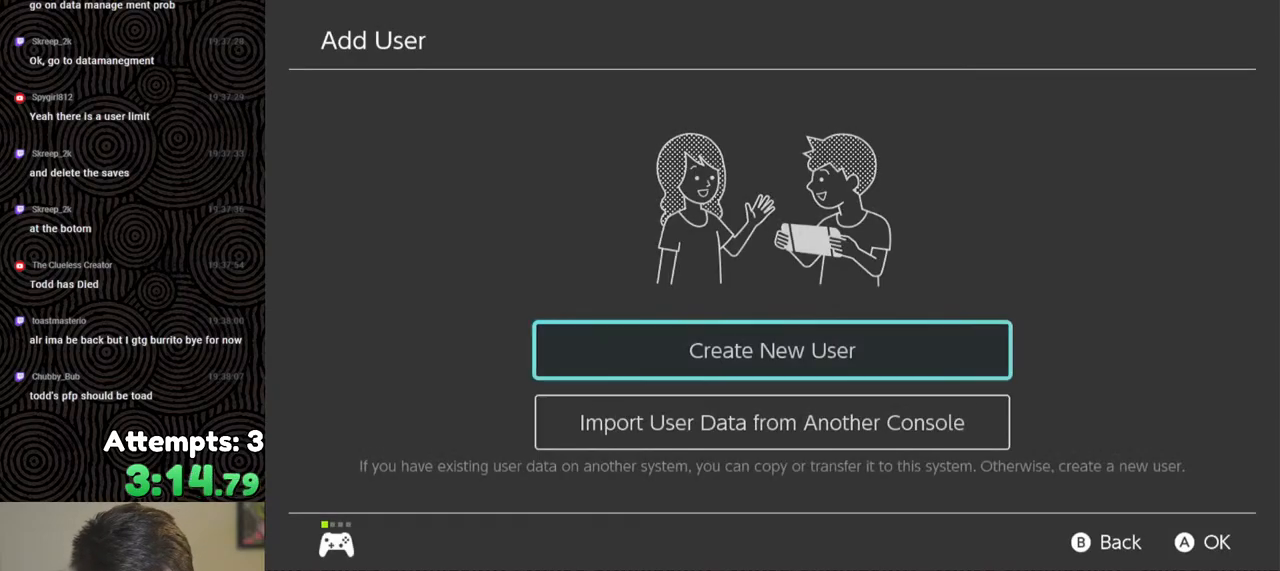
{"buttons": [], "left_stick": "center", "right_stick": "center", "events": []}
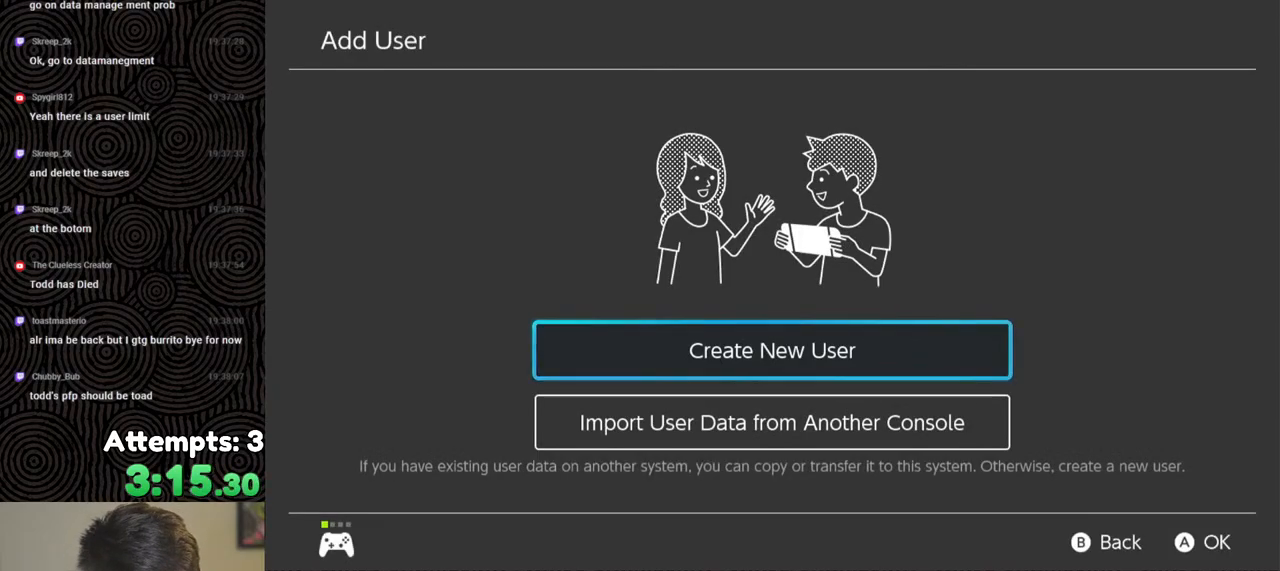
{"buttons": [], "left_stick": "center", "right_stick": "center", "events": [[267, "A", "down"], [367, "A", "up"]]}
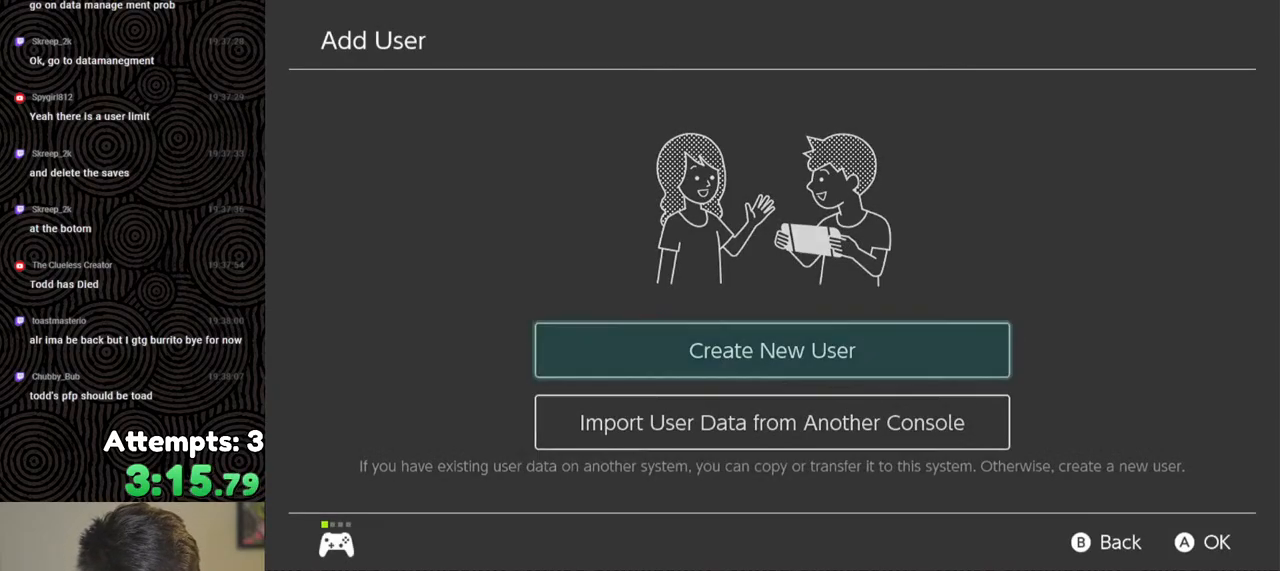
{"buttons": [], "left_stick": "center", "right_stick": "center", "events": []}
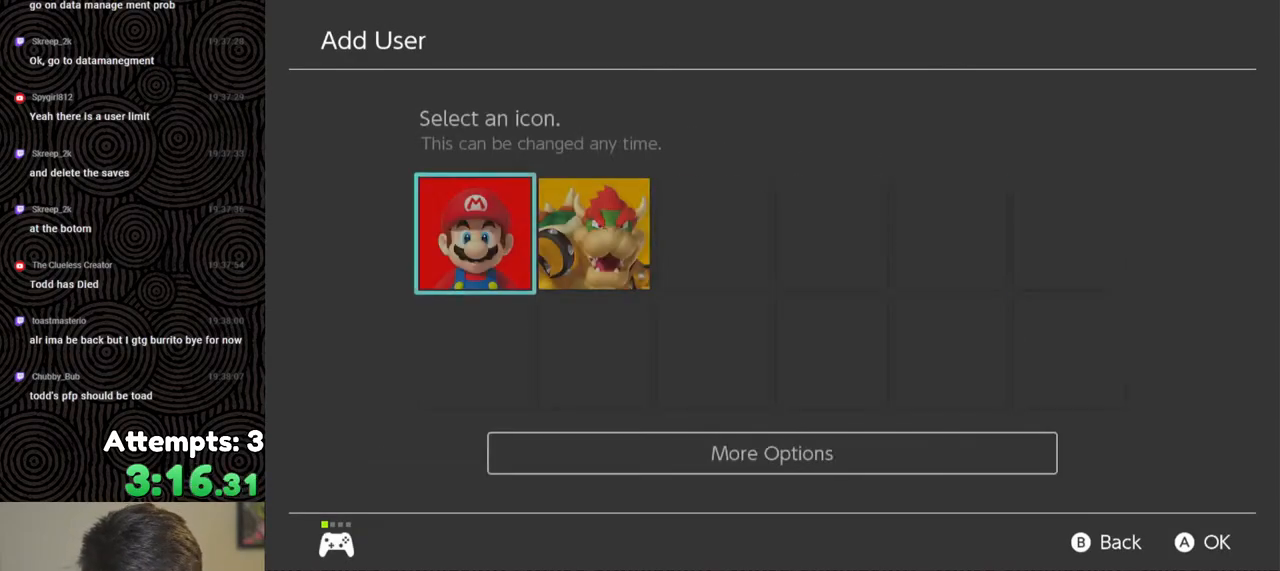
{"buttons": [], "left_stick": "center", "right_stick": "center", "events": []}
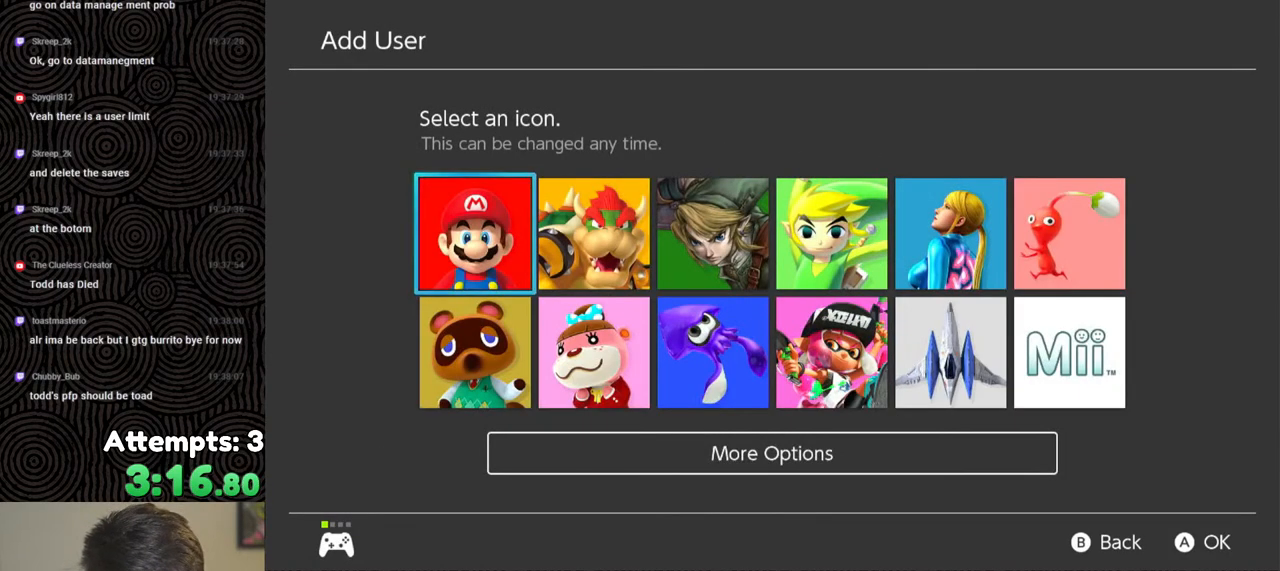
{"buttons": [], "left_stick": "center", "right_stick": "center", "events": []}
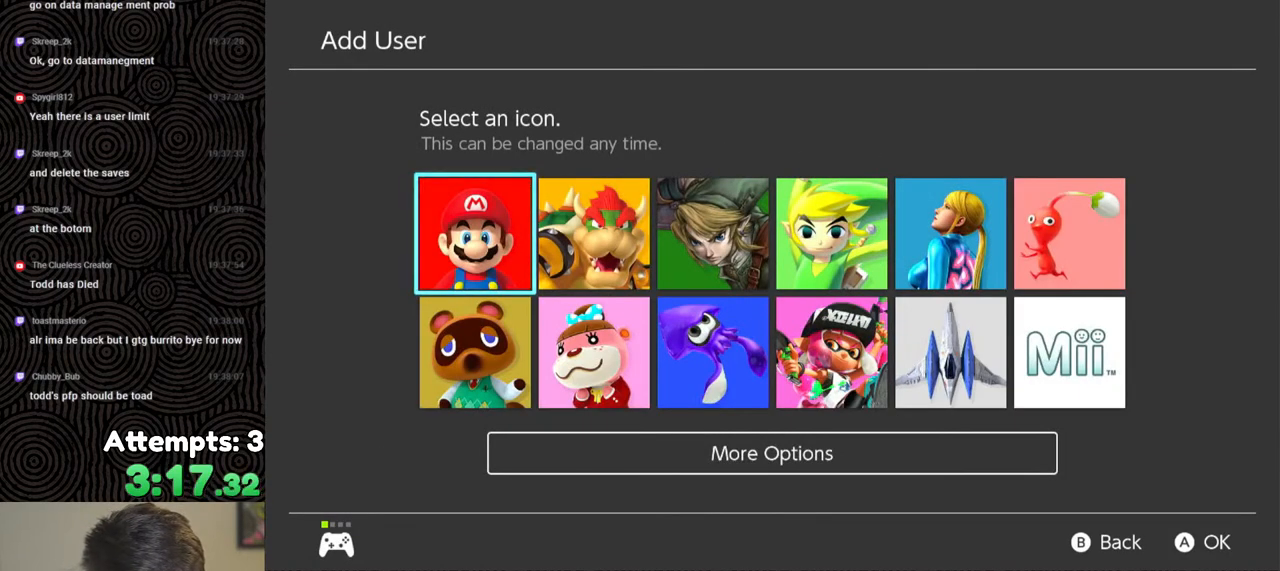
{"buttons": [], "left_stick": "center", "right_stick": "center", "events": []}
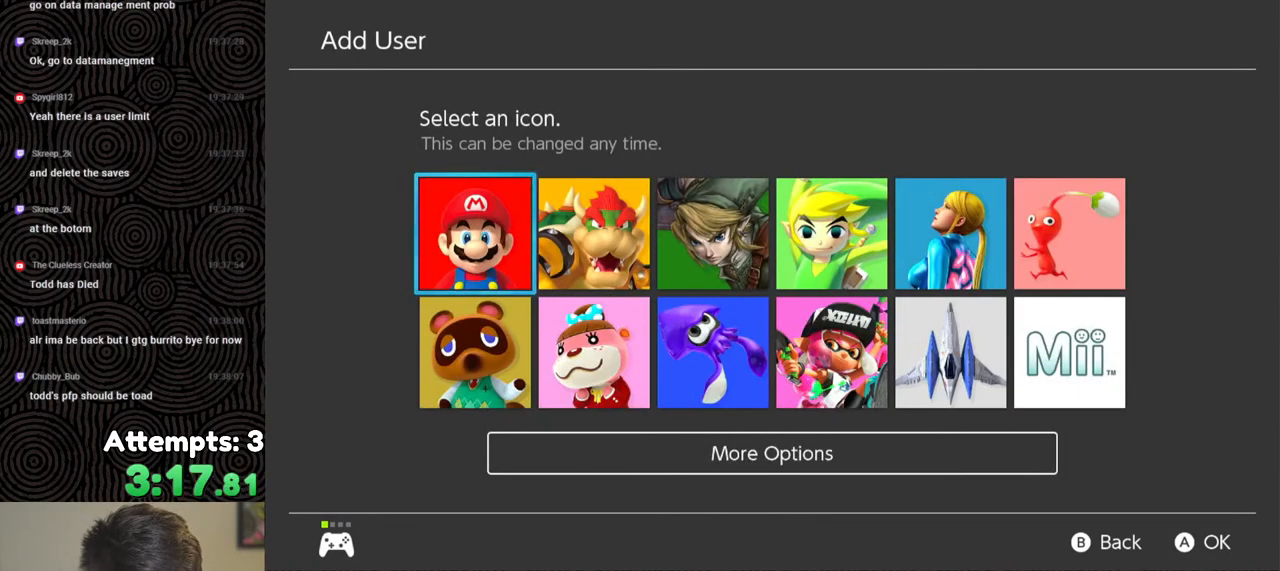
{"buttons": [], "left_stick": "center", "right_stick": "center", "events": [[50, "left_stick", "right"], [200, "left_stick", "center"], [283, "left_stick", "right"], [417, "left_stick", "center"]]}
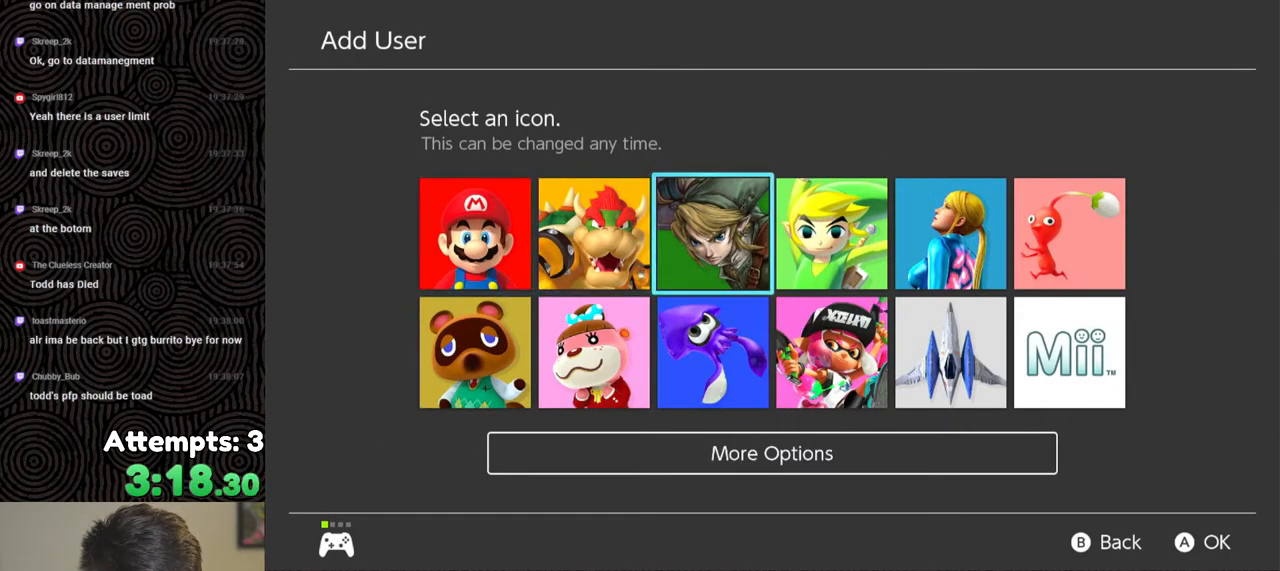
{"buttons": [], "left_stick": "center", "right_stick": "center", "events": [[150, "A", "down"], [250, "A", "up"]]}